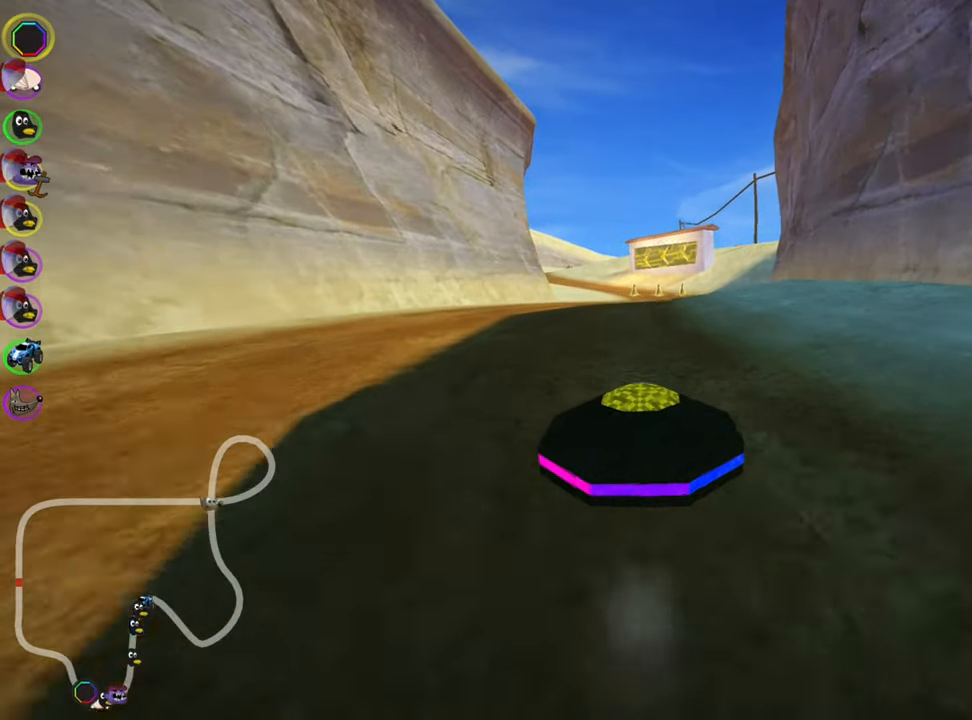
Gameplay with keyboard; each line is a JSON object with the keys held at the frame after it. "events" lists presses ("down") and releases ("up") of "down", "fire", "flag", "left", "look", "nitro", "right", "skid" and "up" between this image and that frame as [ms after this image, input, new state], when the widget could be followed in between. No other keys are recorded. Mouse input is not recorded. Key names are as the overlay labels them; some are game actions (e.g. jump) rather than physical keys.
{"keys": ["right", "skid", "up"], "events": [[117, "right", "up"], [167, "skid", "down"], [184, "left", "down"], [284, "nitro", "down"], [350, "right", "down"], [400, "left", "up"], [434, "nitro", "up"]]}
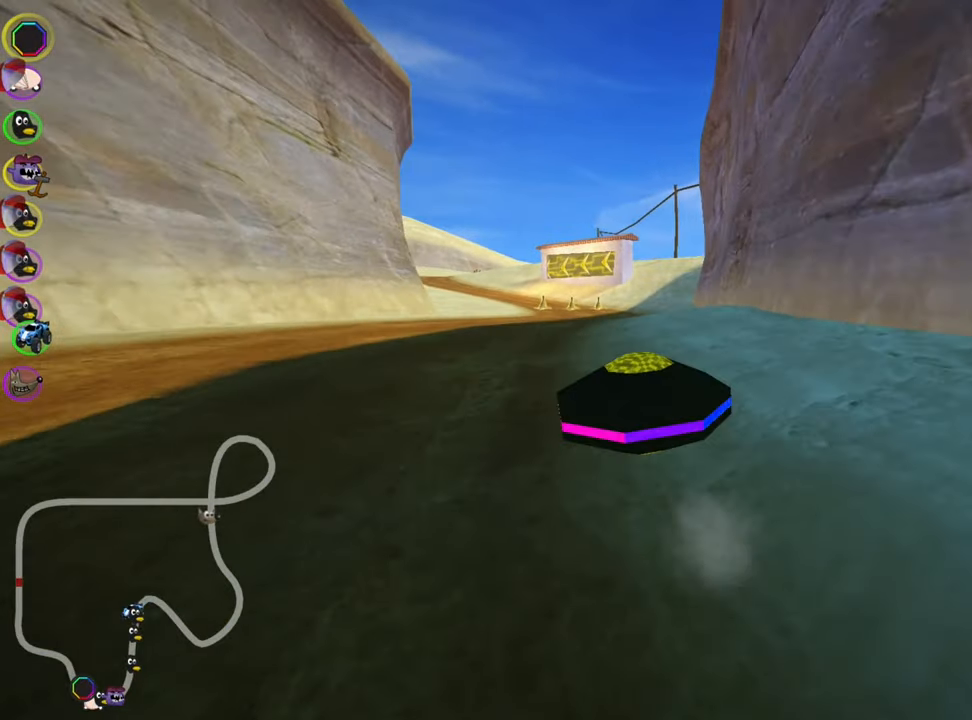
{"keys": ["right", "skid", "up"], "events": []}
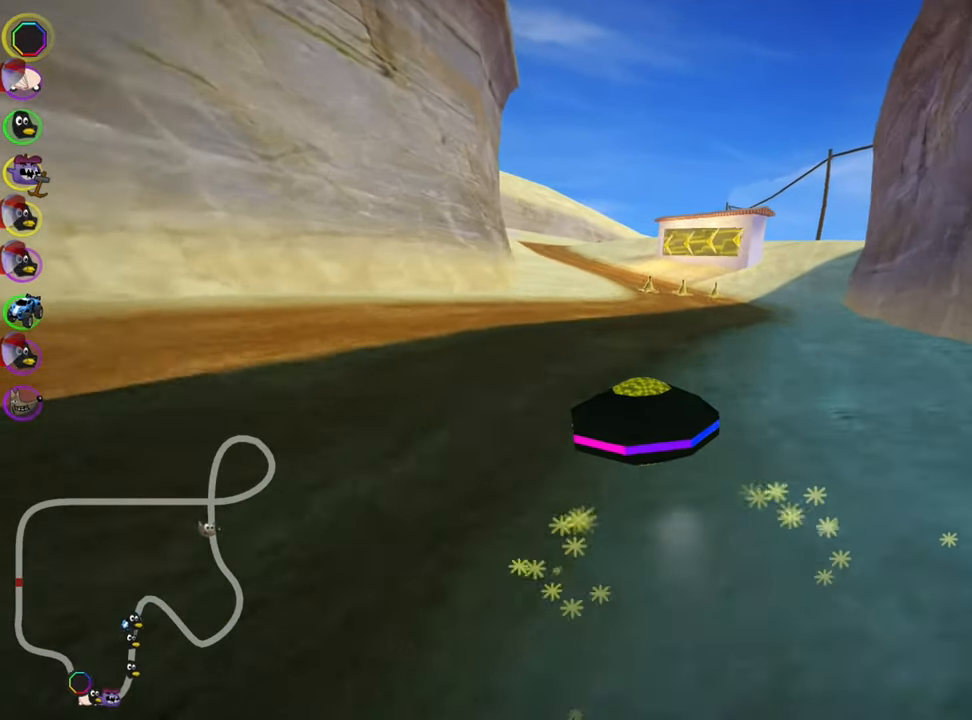
{"keys": ["nitro", "right", "up"], "events": [[367, "skid", "up"], [450, "nitro", "down"]]}
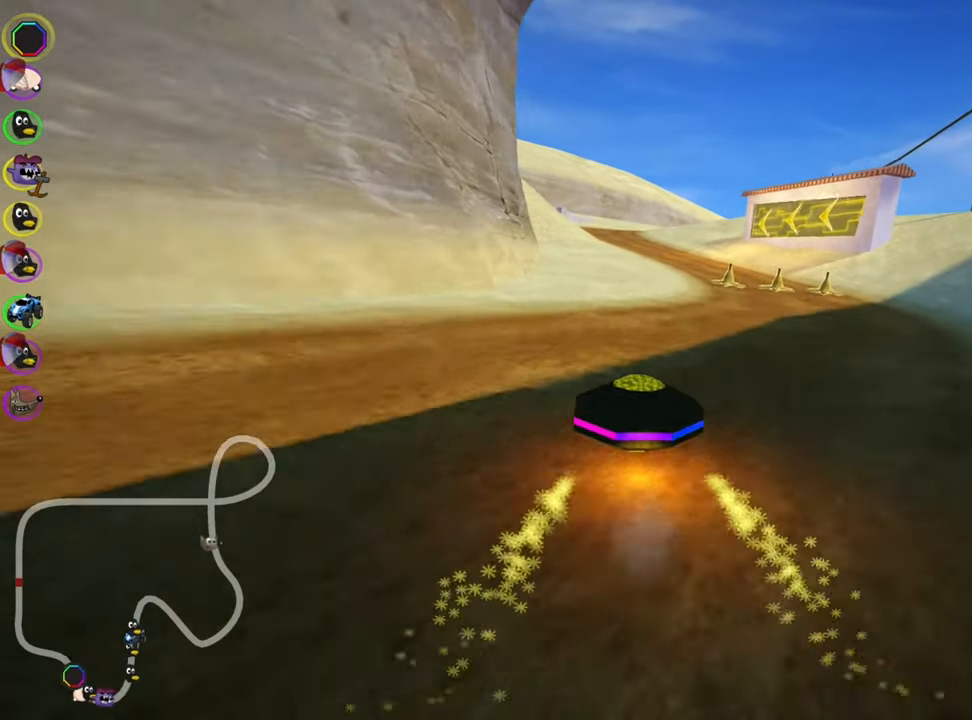
{"keys": ["left", "up"], "events": [[67, "right", "up"], [84, "nitro", "up"], [300, "left", "down"]]}
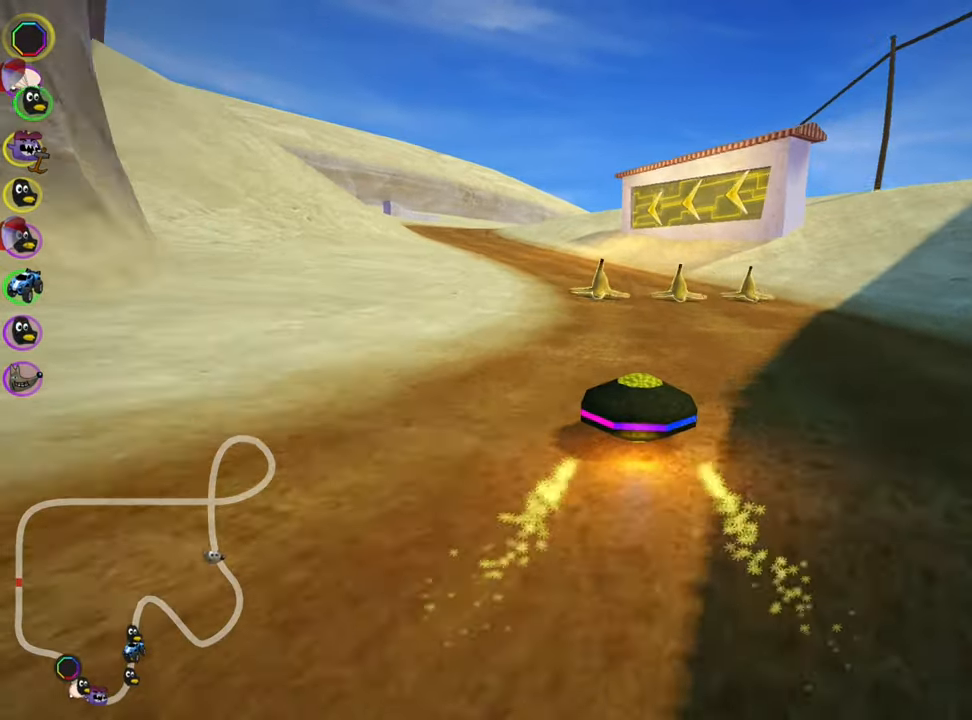
{"keys": ["up"], "events": [[50, "left", "up"], [184, "right", "down"], [267, "right", "up"]]}
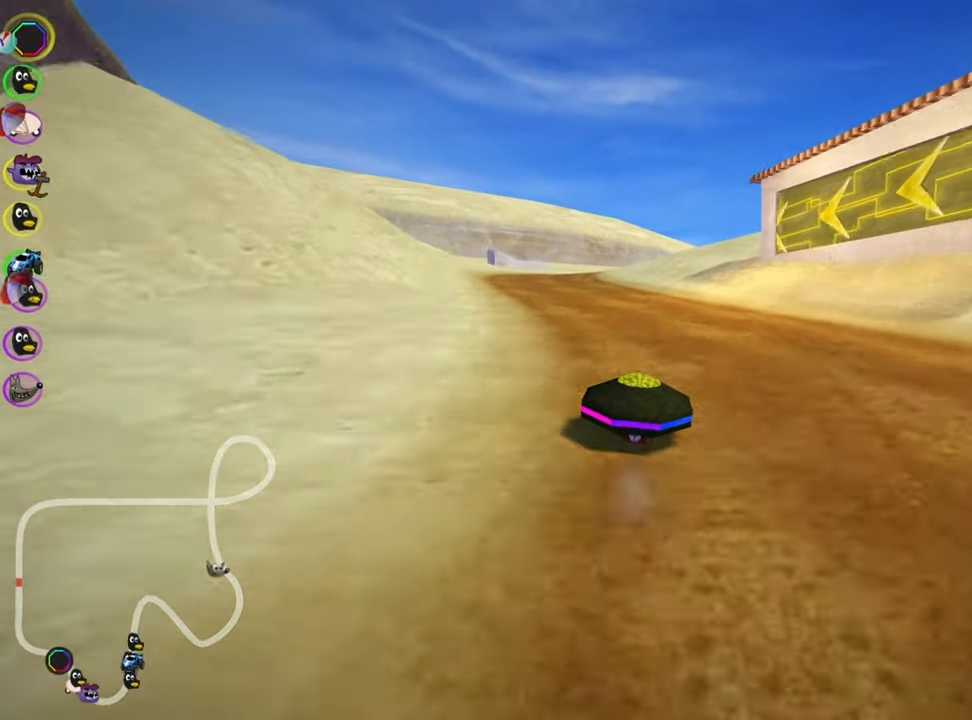
{"keys": ["right", "skid", "up"], "events": [[67, "left", "down"], [417, "left", "up"], [484, "right", "down"], [484, "skid", "down"]]}
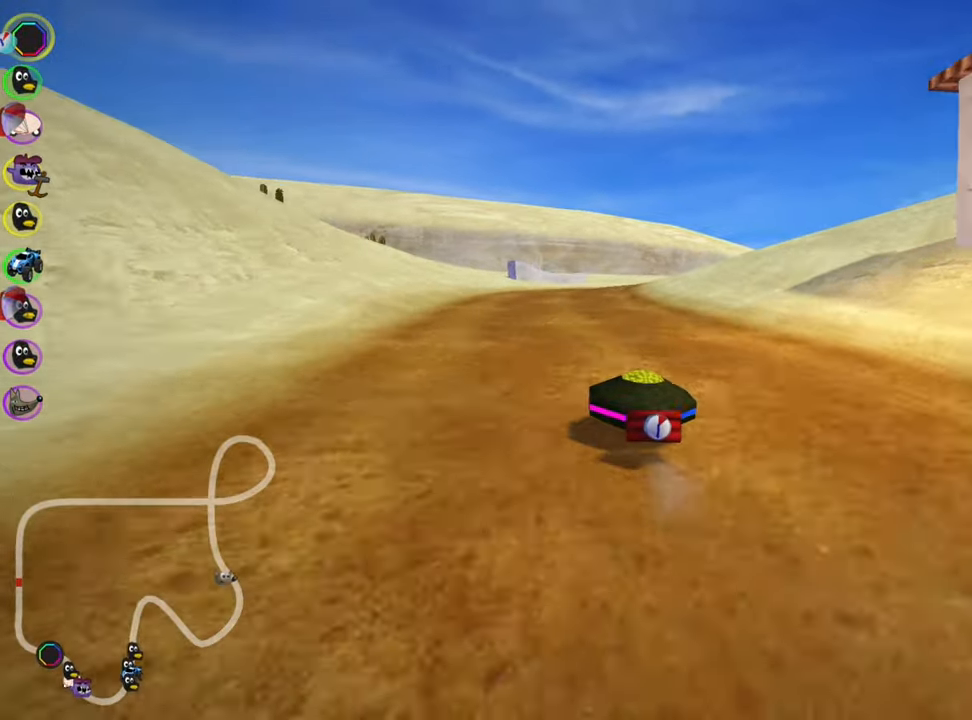
{"keys": ["right", "skid", "up"], "events": [[100, "left", "down"], [134, "right", "up"], [317, "right", "down"], [334, "nitro", "down"], [384, "left", "up"], [500, "nitro", "up"]]}
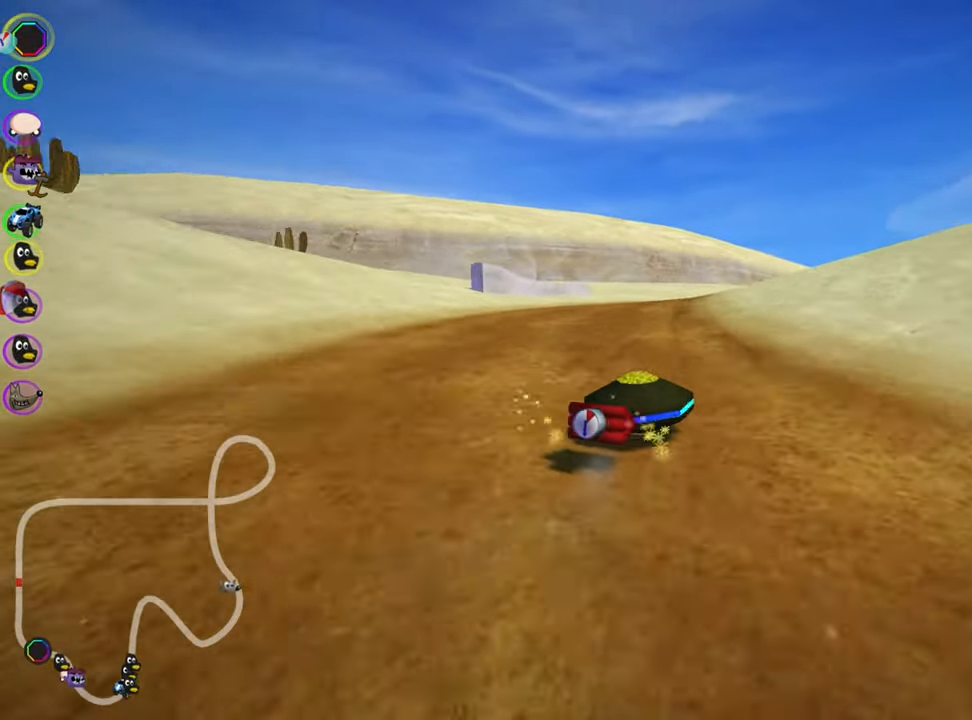
{"keys": ["left", "skid", "up"], "events": [[167, "left", "down"], [184, "right", "up"]]}
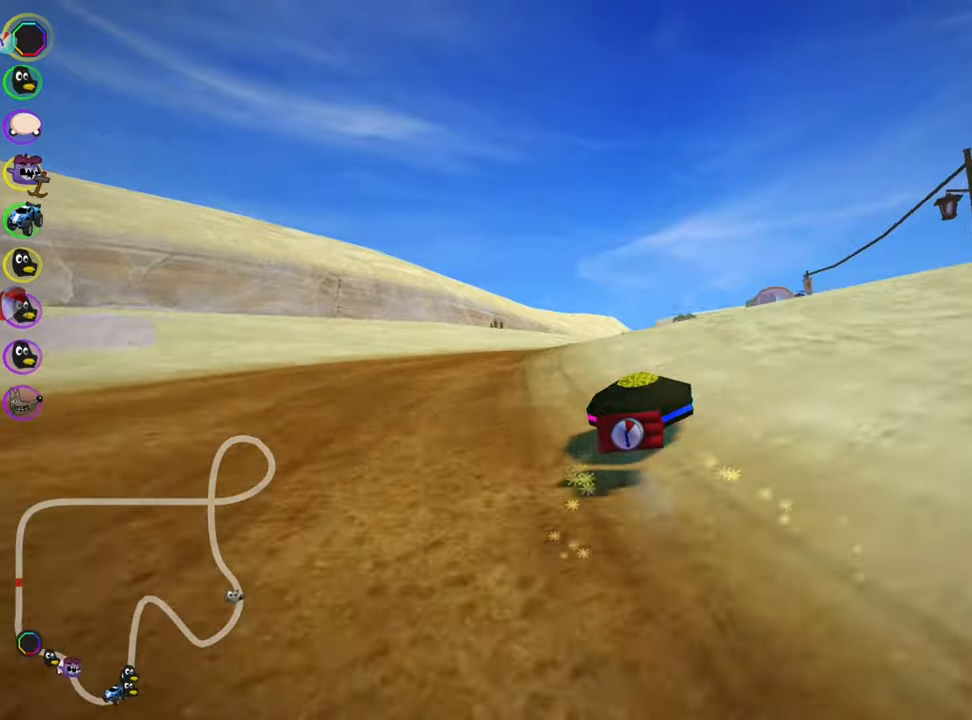
{"keys": ["nitro", "skid", "up"], "events": [[316, "nitro", "down"], [350, "left", "up"]]}
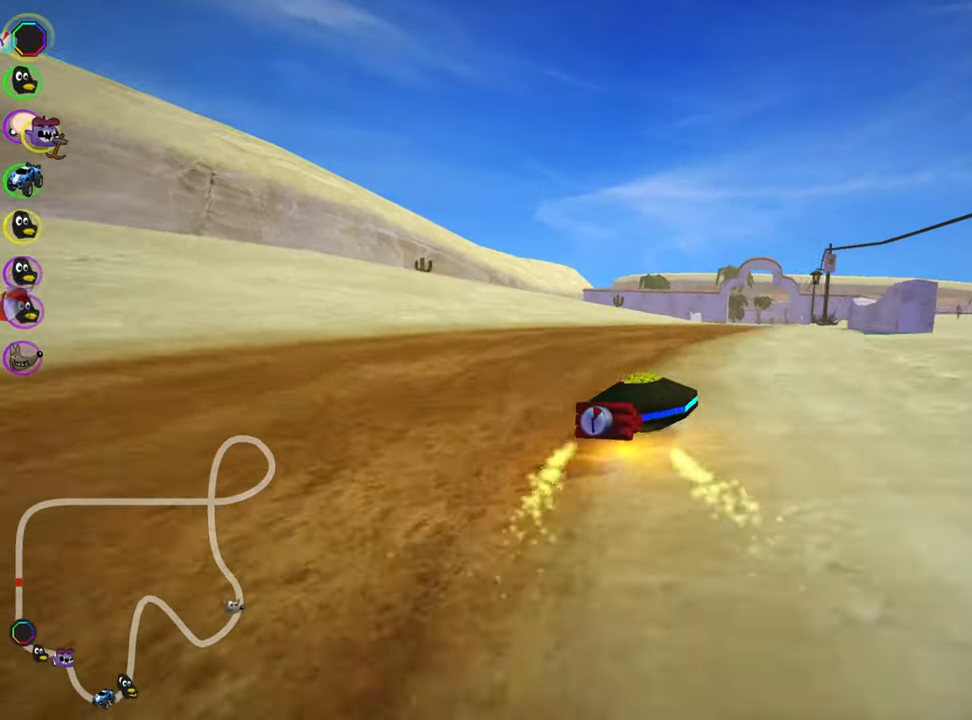
{"keys": ["left", "skid", "up"], "events": [[33, "nitro", "up"], [83, "left", "down"]]}
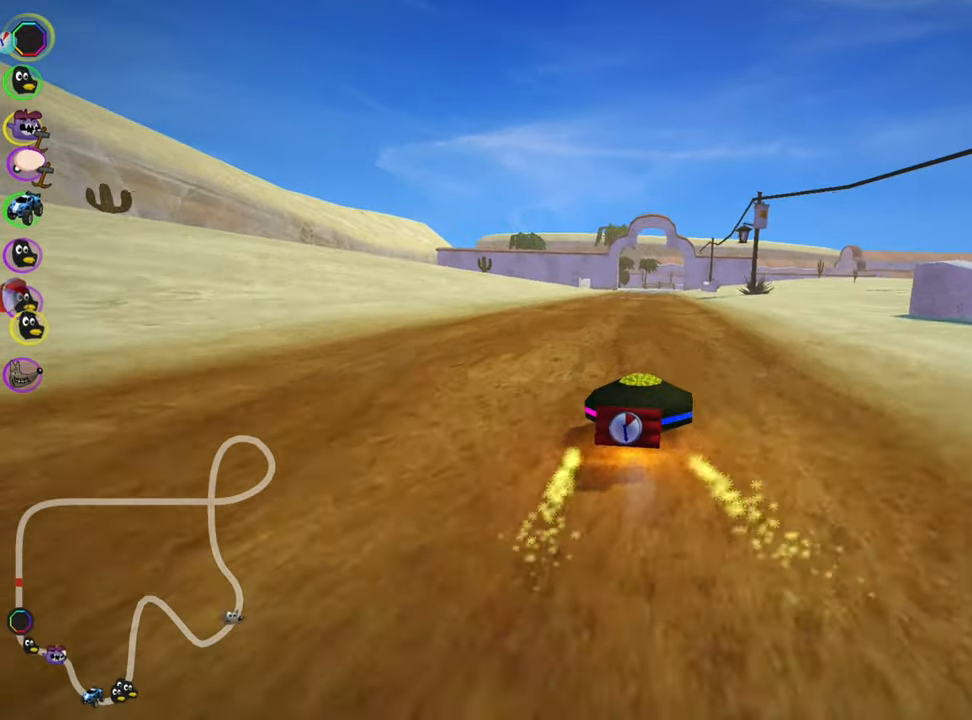
{"keys": ["left", "nitro", "skid", "up"], "events": [[283, "nitro", "down"]]}
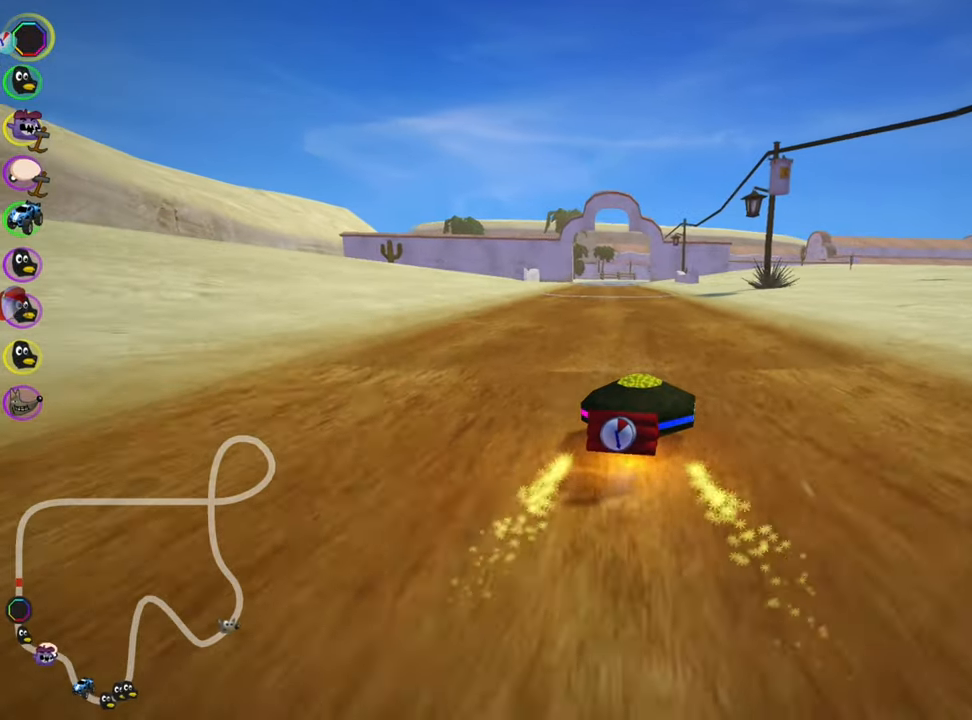
{"keys": ["right", "up"], "events": [[233, "skid", "up"], [283, "nitro", "up"], [366, "left", "up"], [383, "fire", "down"], [483, "right", "down"], [500, "fire", "up"]]}
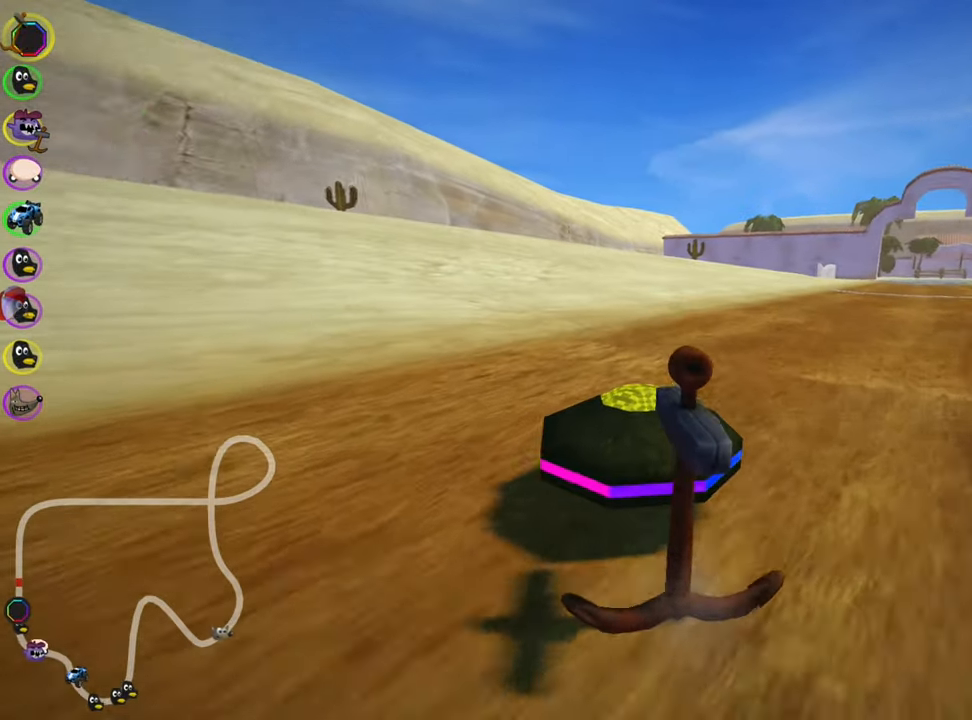
{"keys": ["nitro", "right", "skid", "up"], "events": [[66, "skid", "down"], [200, "nitro", "down"]]}
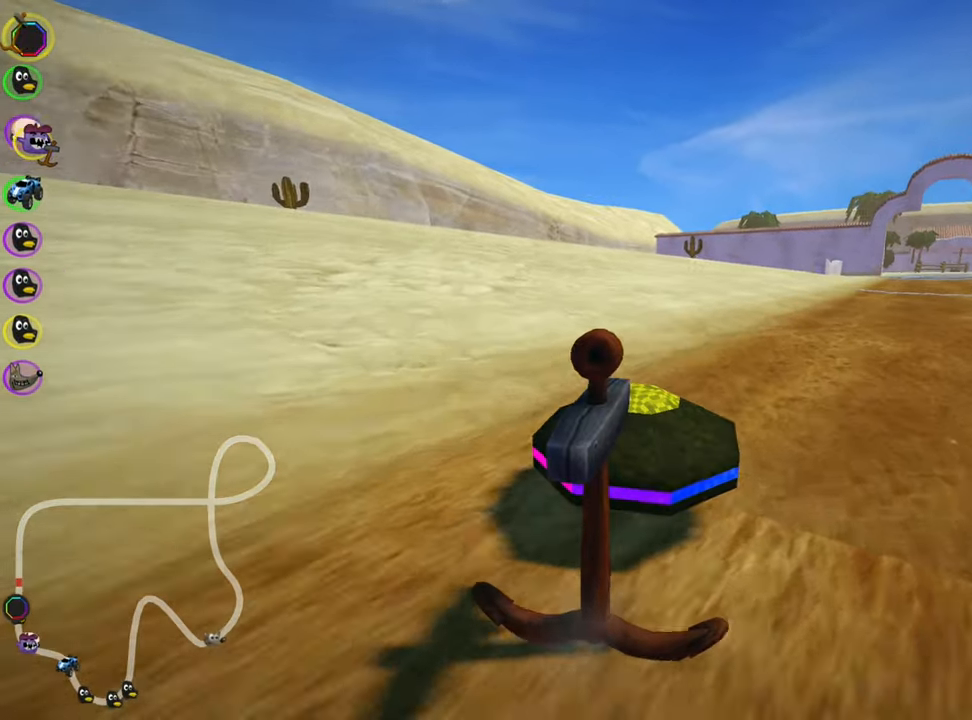
{"keys": ["left", "nitro", "skid", "up"], "events": [[216, "left", "down"], [250, "right", "up"]]}
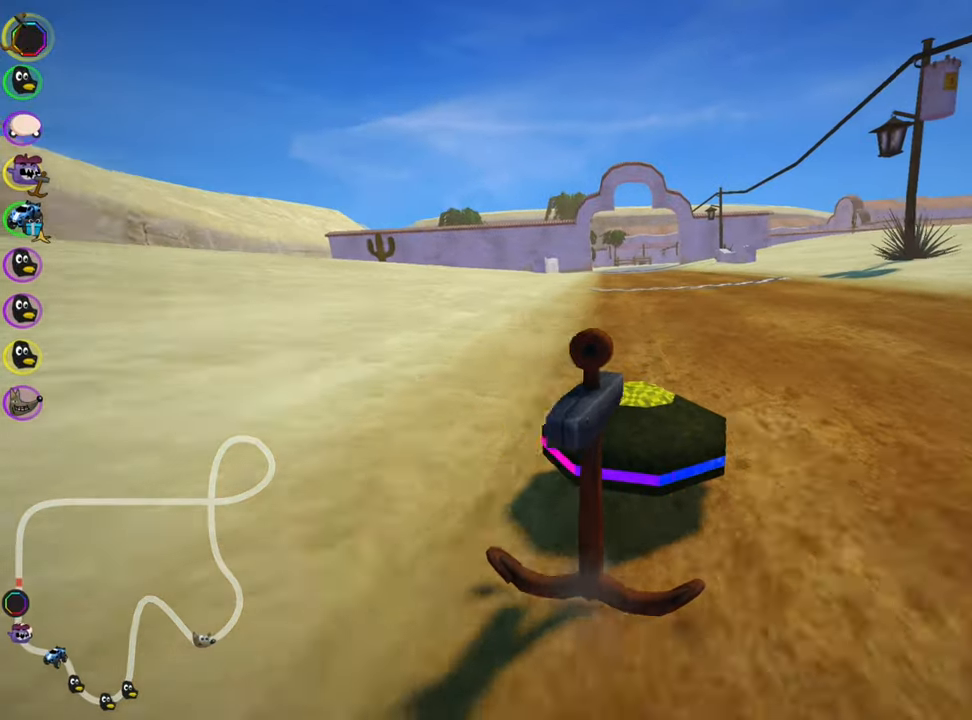
{"keys": ["left", "nitro", "skid", "up"], "events": []}
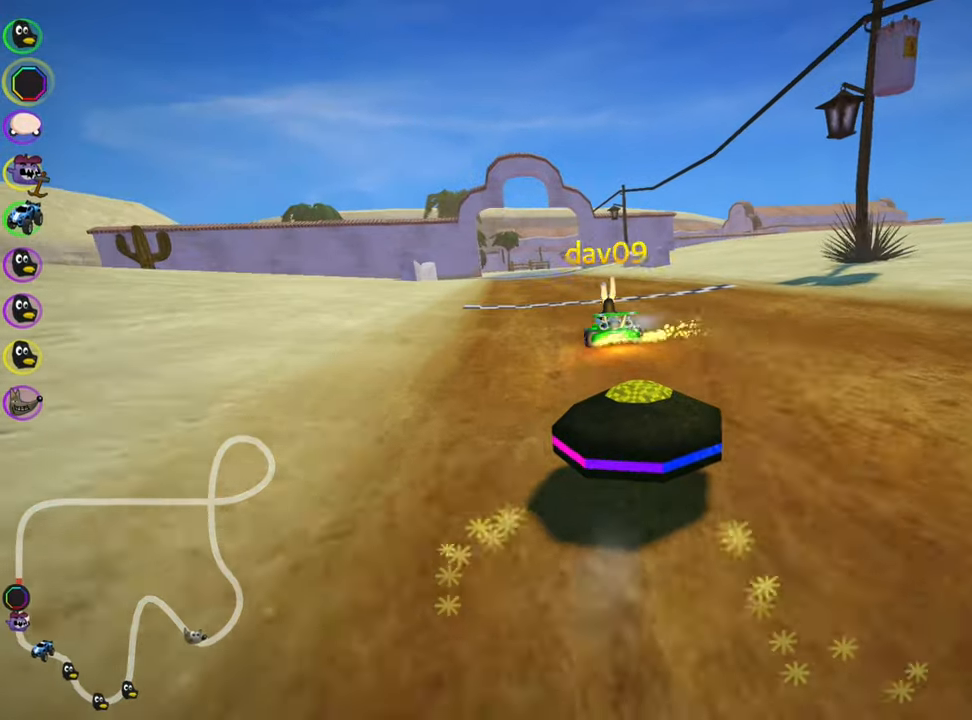
{"keys": ["up"], "events": [[100, "skid", "up"], [316, "left", "up"], [433, "nitro", "up"]]}
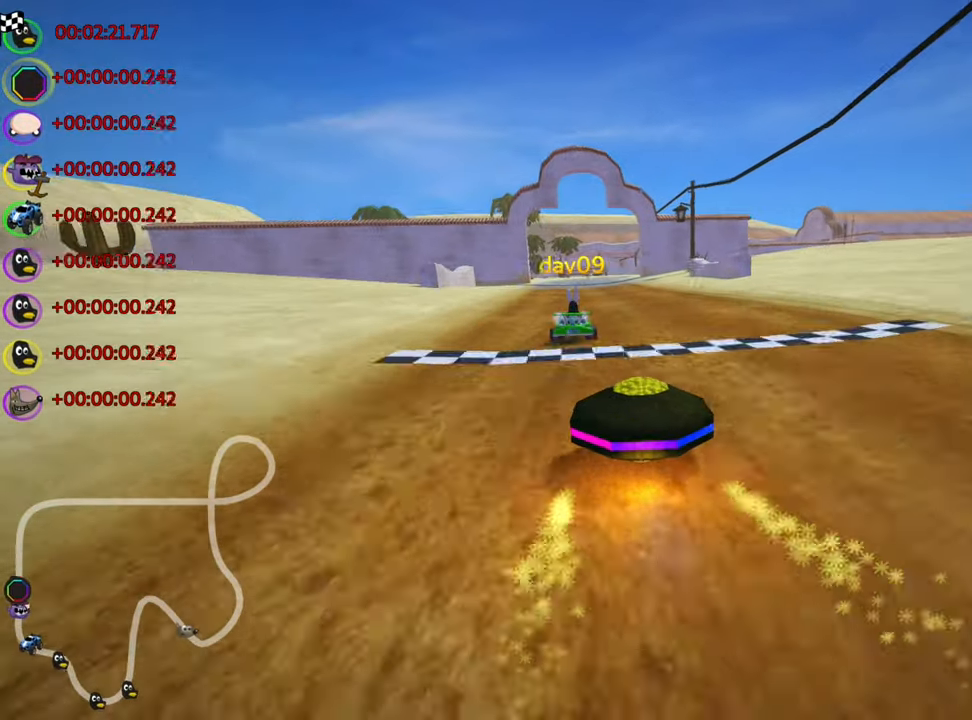
{"keys": [], "events": [[233, "up", "up"]]}
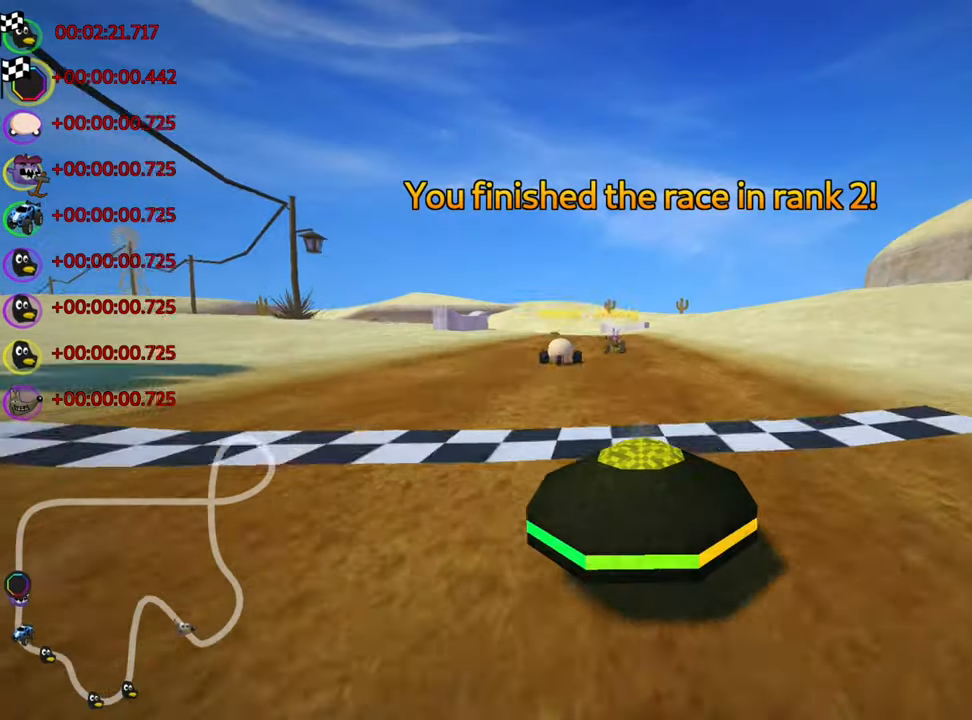
{"keys": [], "events": []}
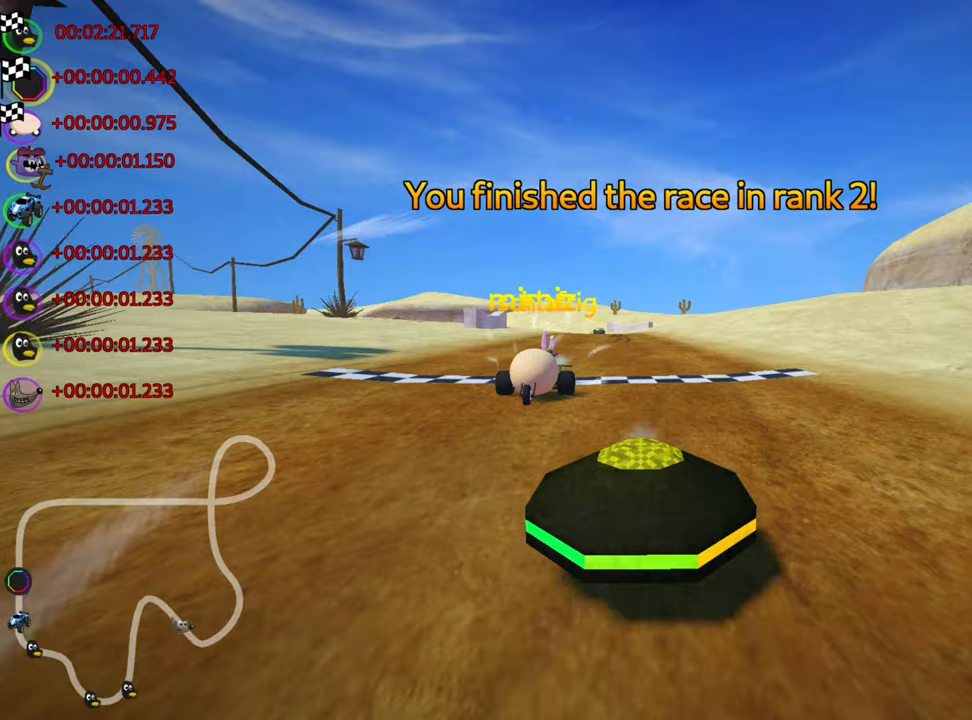
{"keys": [], "events": []}
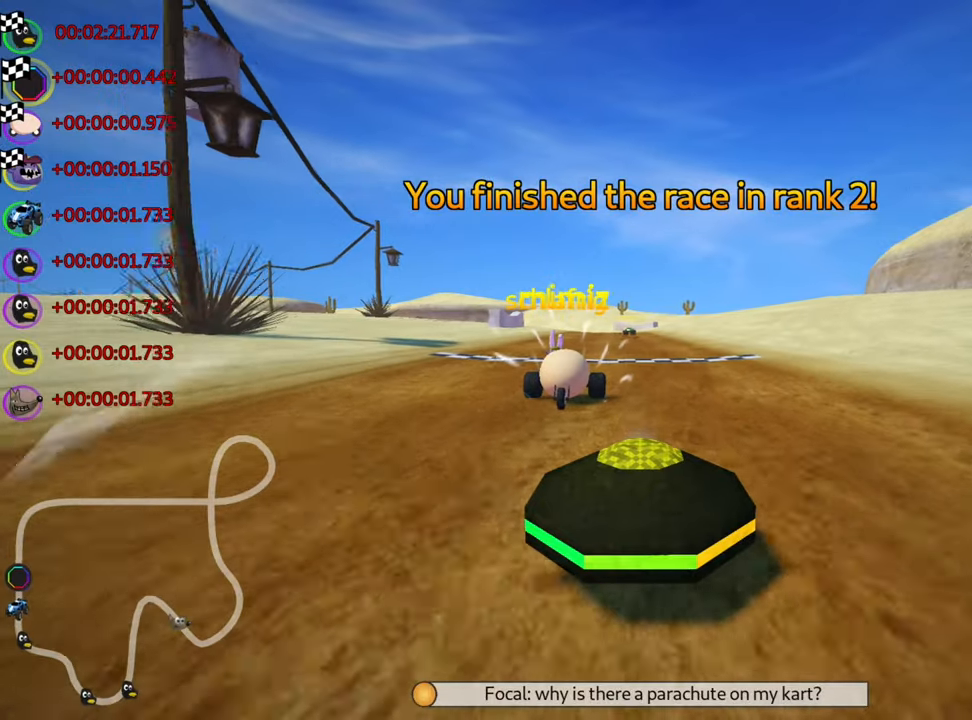
{"keys": [], "events": []}
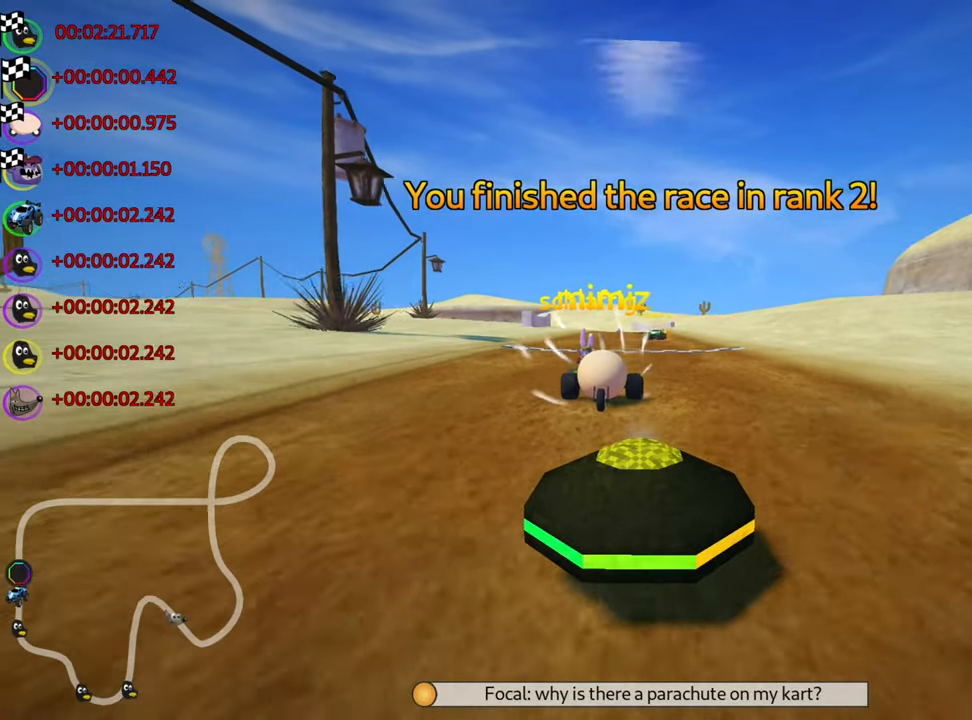
{"keys": [], "events": []}
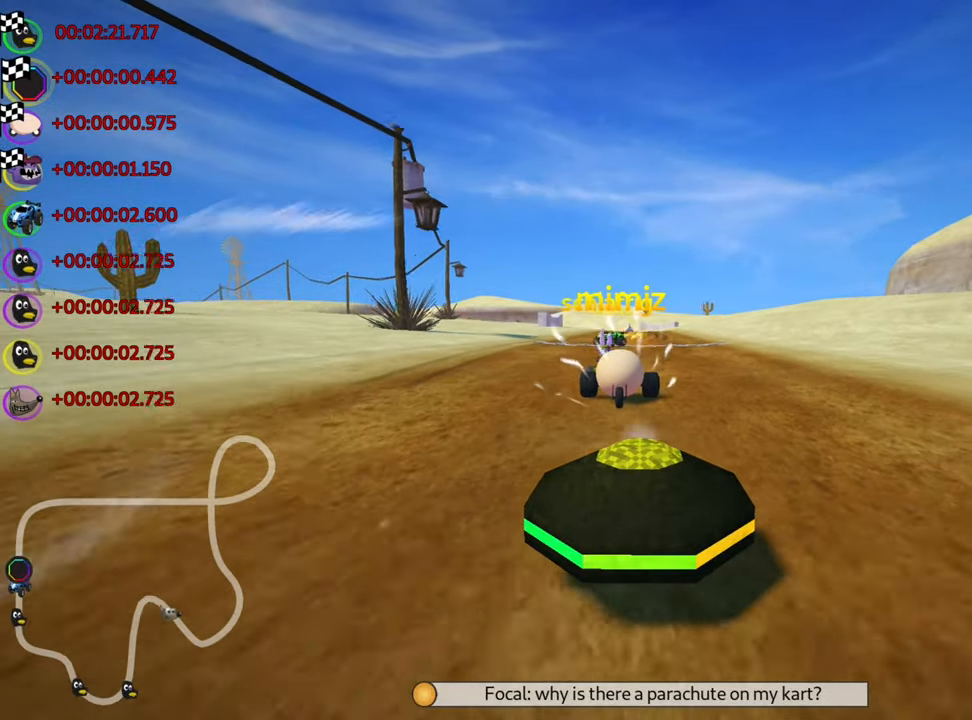
{"keys": [], "events": []}
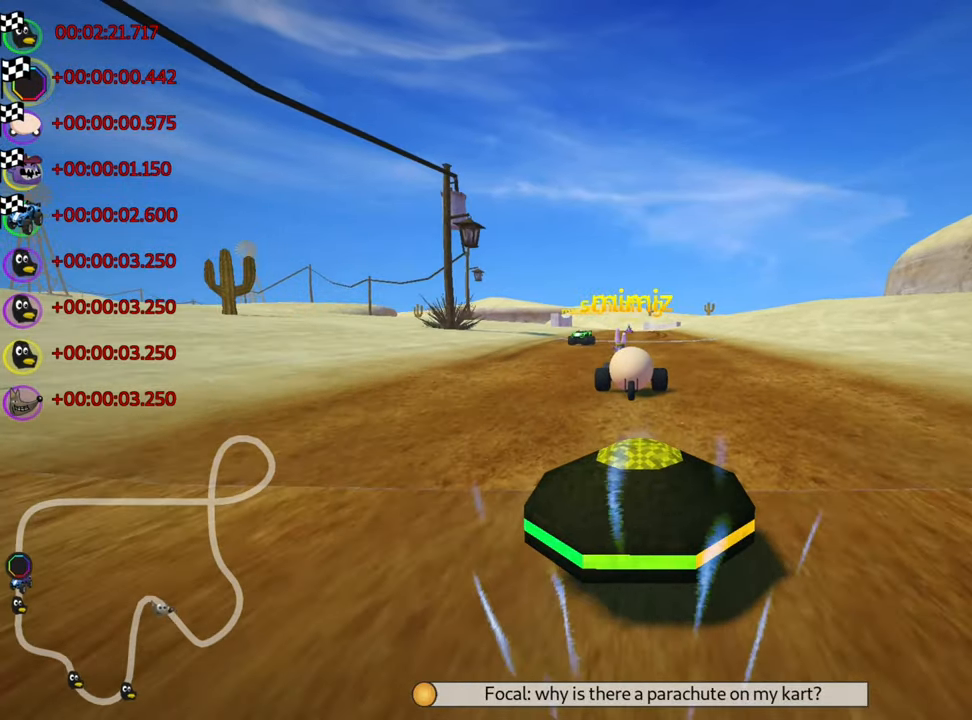
{"keys": [], "events": []}
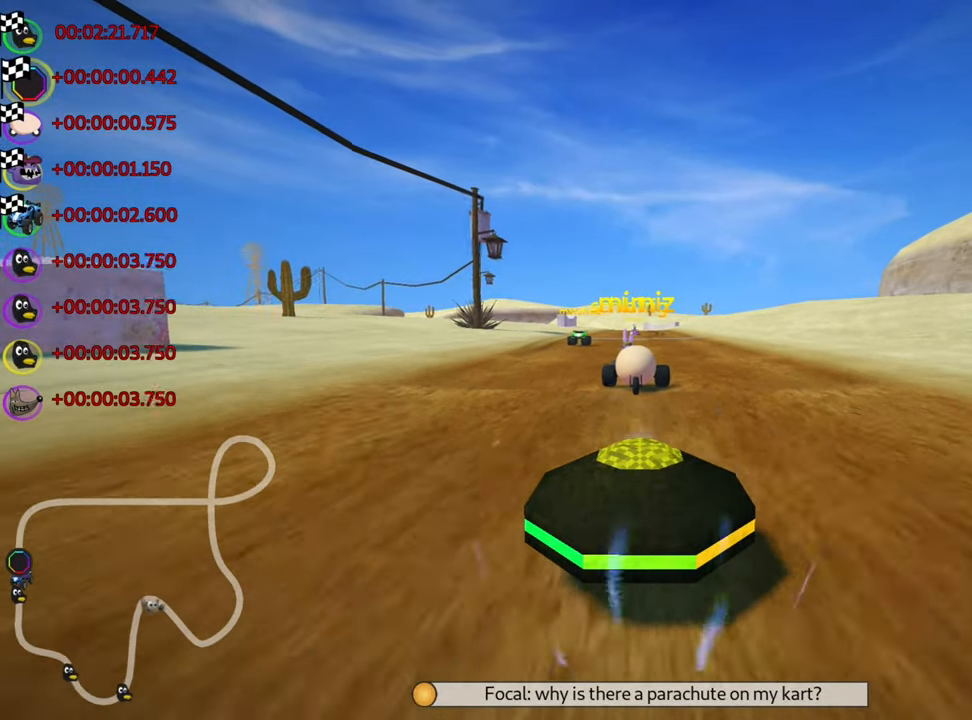
{"keys": [], "events": [[283, "right", "down"], [400, "right", "up"]]}
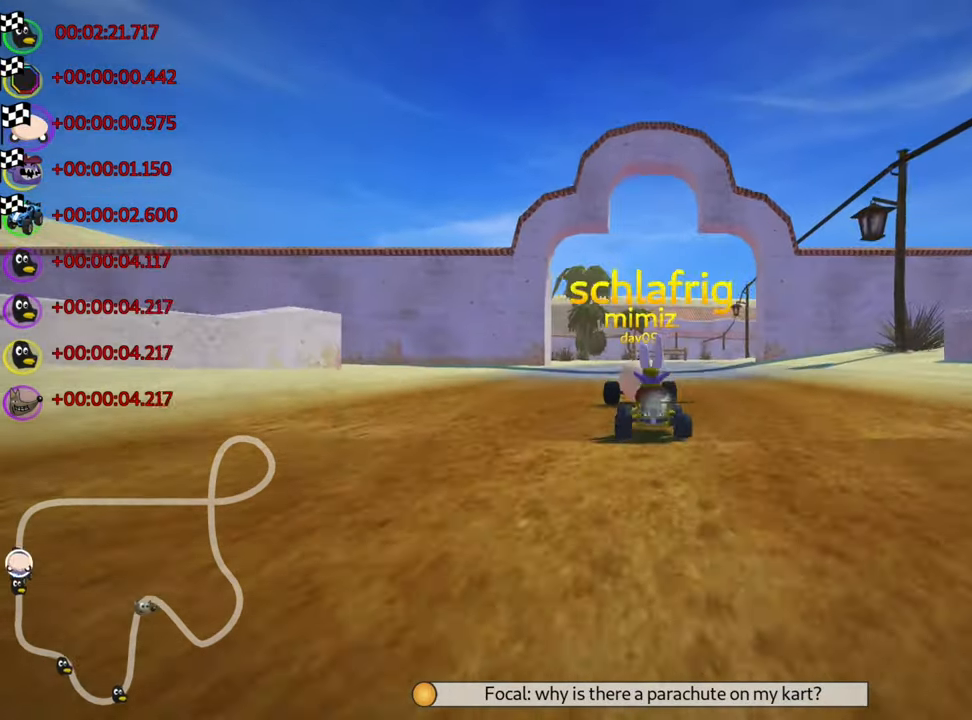
{"keys": [], "events": [[167, "right", "down"], [300, "right", "up"]]}
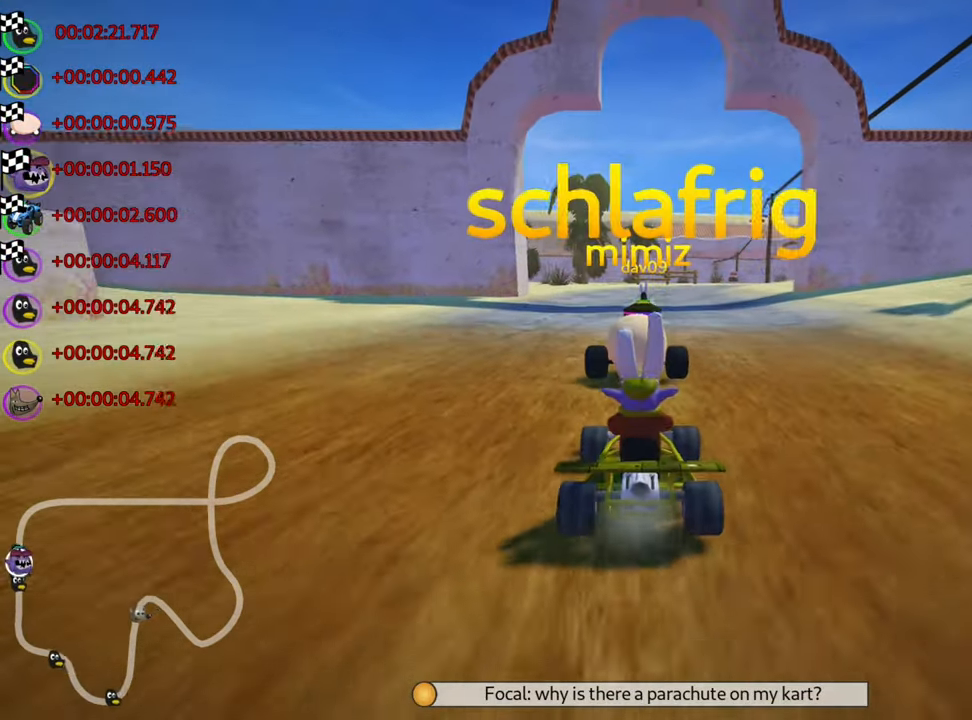
{"keys": ["right"], "events": [[133, "right", "down"], [217, "right", "up"], [467, "right", "down"]]}
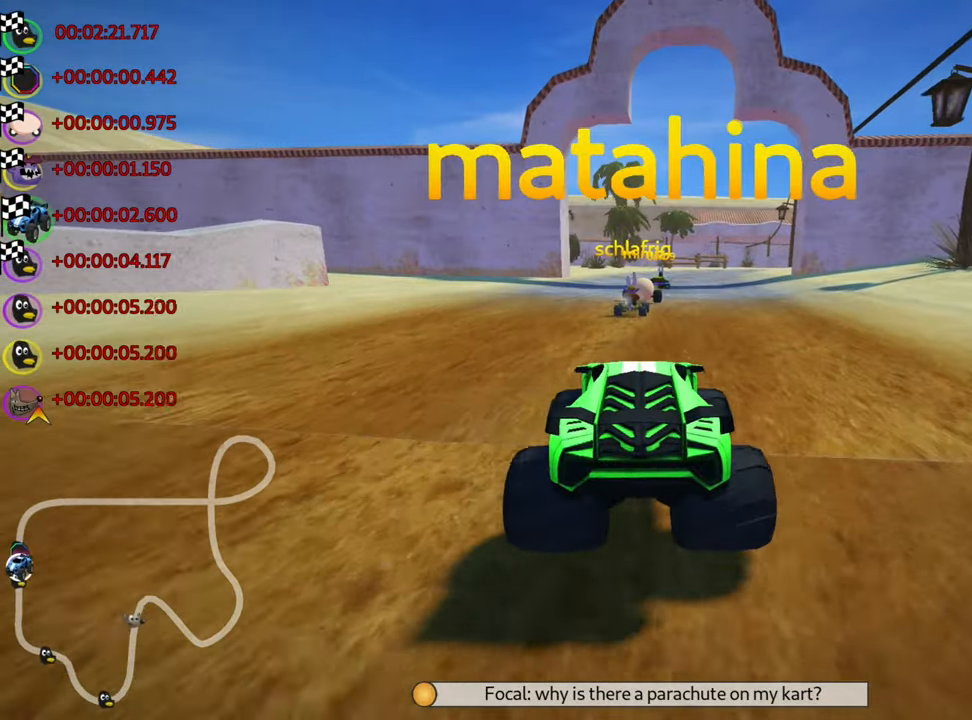
{"keys": ["right"], "events": [[67, "right", "up"], [450, "right", "down"]]}
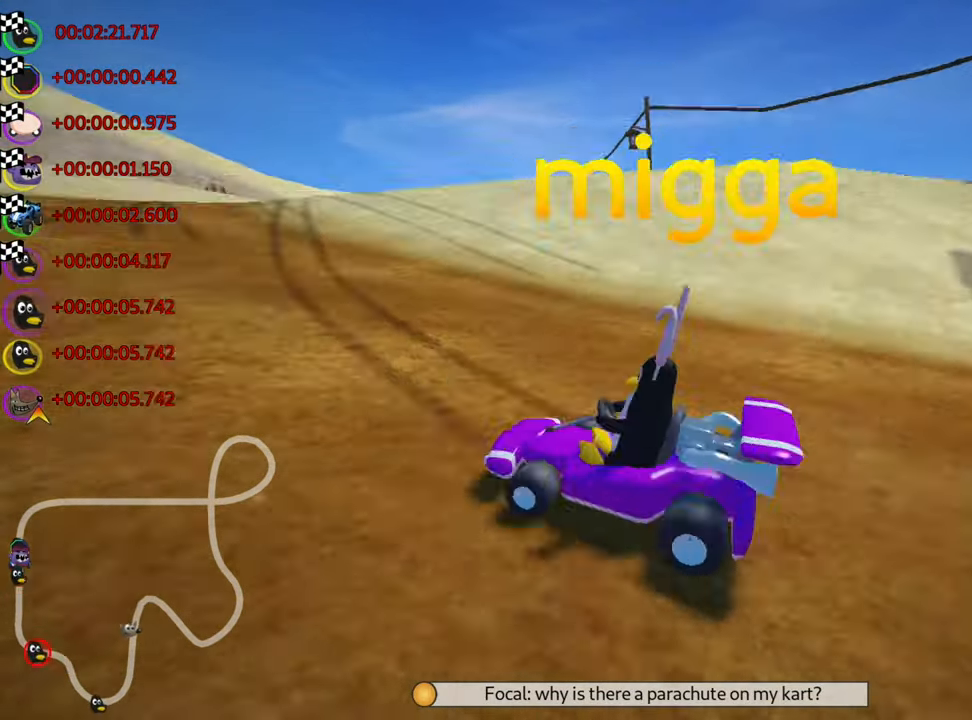
{"keys": [], "events": [[50, "right", "up"]]}